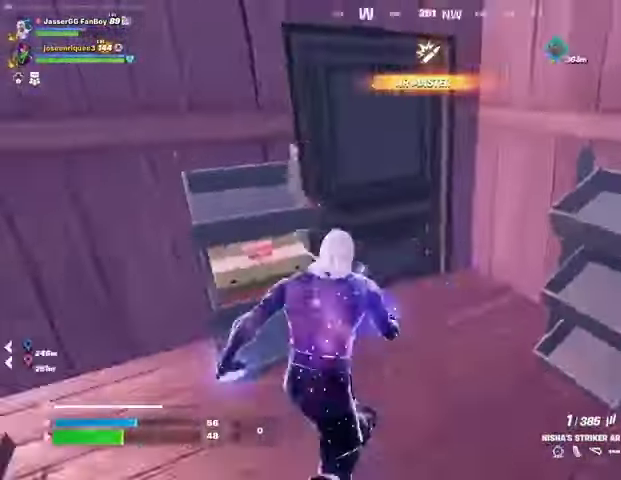
Gameplay with a controller (PlayStation layout); each line is a JSON object with the inputs held at the frame after it. "events" lists button and stick changes between this image and that frame as [ms after this image, input, new state], when the widget could be followed in between.
{"buttons": ["L3"], "left_stick": "up-right", "right_stick": "right", "events": [[33, "left_stick", "down"], [67, "right_stick", "center"], [167, "right_stick", "right"], [300, "left_stick", "right"], [433, "left_stick", "up-right"], [500, "L3", "down"]]}
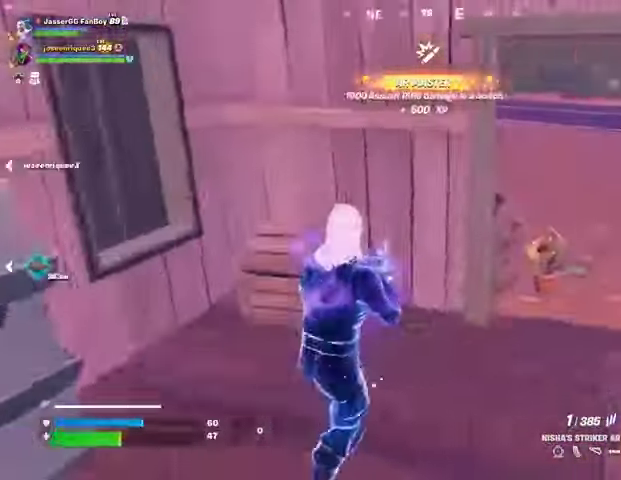
{"buttons": [], "left_stick": "up-right", "right_stick": "left", "events": [[67, "L3", "up"], [100, "right_stick", "center"], [367, "right_stick", "left"]]}
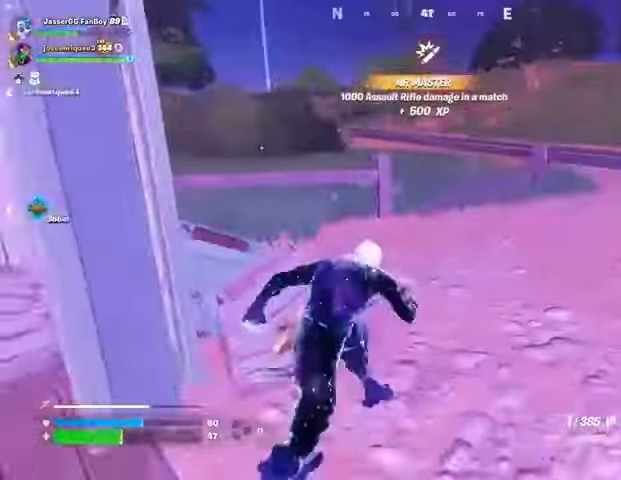
{"buttons": [], "left_stick": "up", "right_stick": "center", "events": [[33, "right_stick", "center"], [167, "R1", "down"], [167, "left_stick", "up"], [167, "right_stick", "left"], [267, "R1", "up"], [300, "right_stick", "center"], [367, "R1", "down"], [467, "R1", "up"]]}
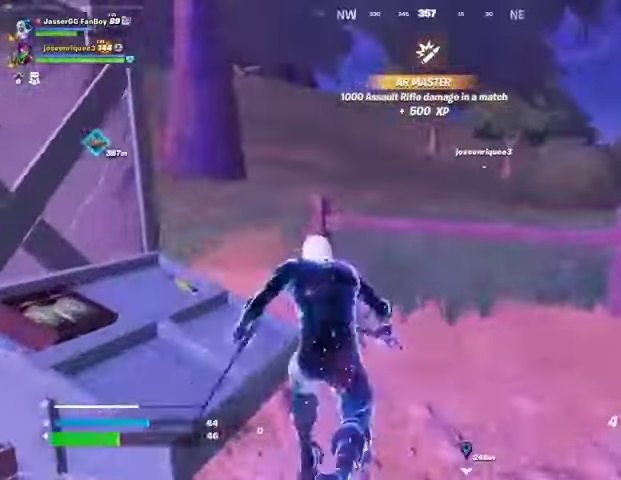
{"buttons": [], "left_stick": "up", "right_stick": "center", "events": [[33, "CROSS", "down"], [100, "CROSS", "up"], [200, "right_stick", "up"], [267, "right_stick", "center"], [367, "L2", "down"], [467, "L2", "up"]]}
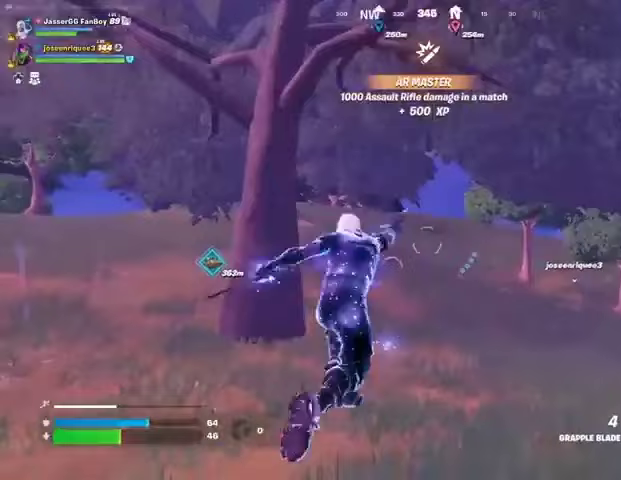
{"buttons": [], "left_stick": "up-right", "right_stick": "center", "events": [[67, "left_stick", "up-right"]]}
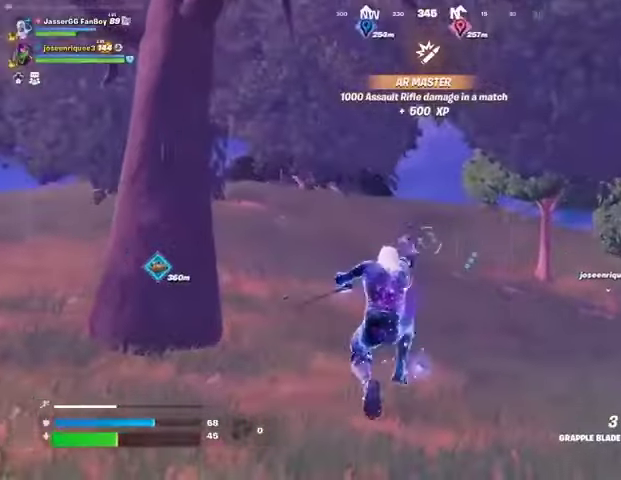
{"buttons": [], "left_stick": "up-right", "right_stick": "center", "events": []}
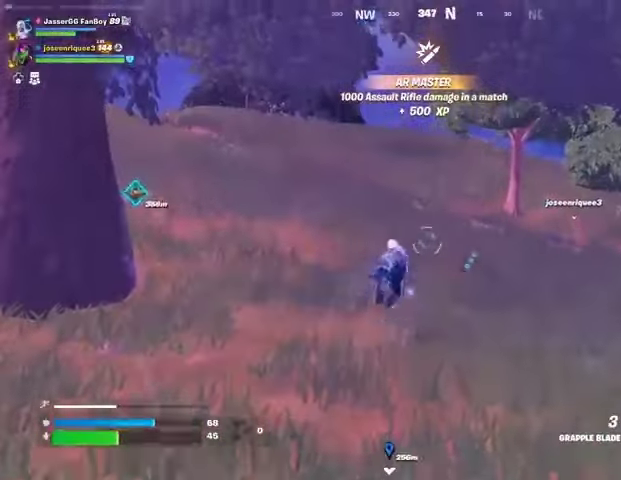
{"buttons": [], "left_stick": "up", "right_stick": "center", "events": [[33, "left_stick", "up"], [67, "right_stick", "up"], [133, "right_stick", "center"]]}
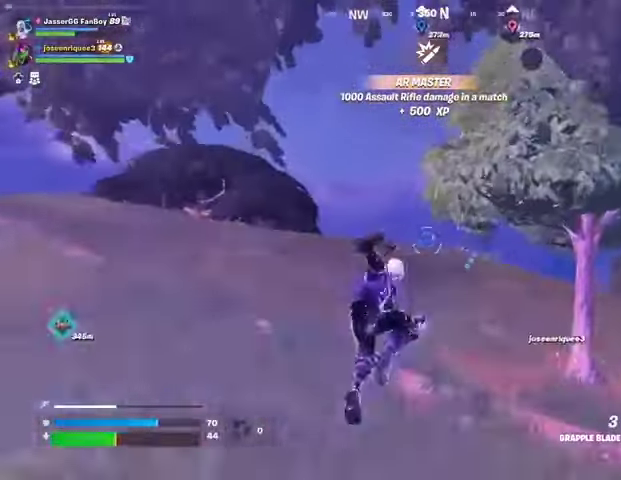
{"buttons": ["L2"], "left_stick": "up", "right_stick": "right", "events": [[267, "L2", "down"], [367, "L2", "up"], [400, "L2", "down"], [467, "right_stick", "right"]]}
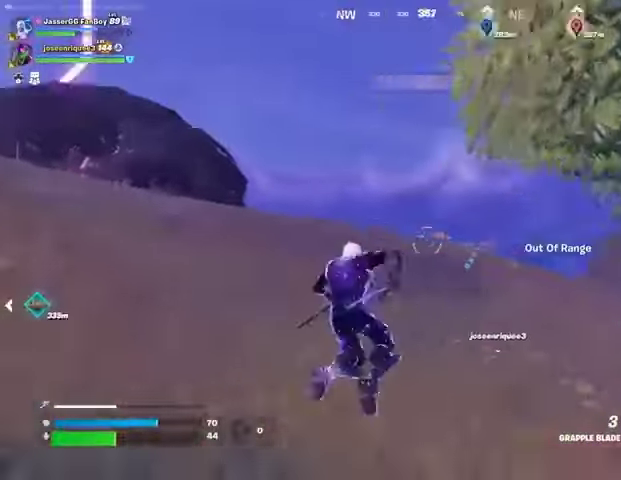
{"buttons": [], "left_stick": "up-left", "right_stick": "right", "events": [[33, "L2", "up"], [300, "left_stick", "up-left"]]}
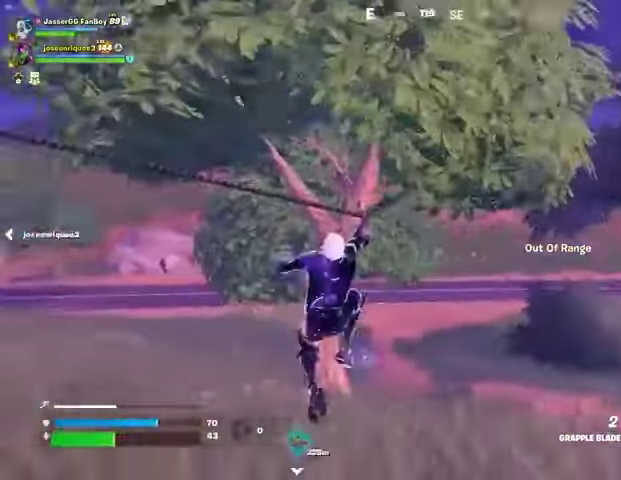
{"buttons": [], "left_stick": "up-left", "right_stick": "left", "events": [[67, "left_stick", "down-left"], [133, "left_stick", "down"], [167, "right_stick", "center"], [333, "right_stick", "left"], [400, "left_stick", "left"], [500, "left_stick", "up-left"]]}
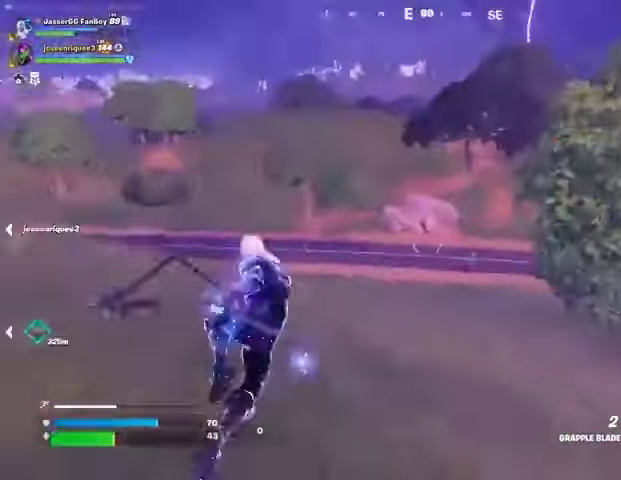
{"buttons": [], "left_stick": "up", "right_stick": "up-left", "events": [[100, "left_stick", "up"], [267, "right_stick", "center"], [433, "L1", "down"], [467, "right_stick", "up-left"], [500, "L1", "up"]]}
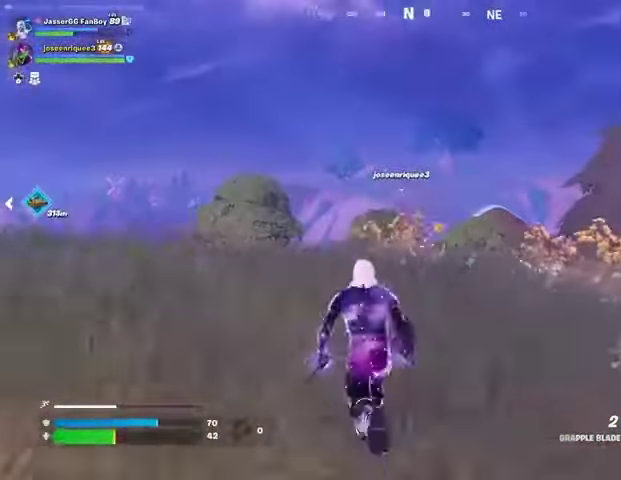
{"buttons": [], "left_stick": "up", "right_stick": "center", "events": [[33, "right_stick", "center"], [233, "right_stick", "up-left"], [267, "L3", "down"], [300, "right_stick", "center"], [467, "L3", "up"]]}
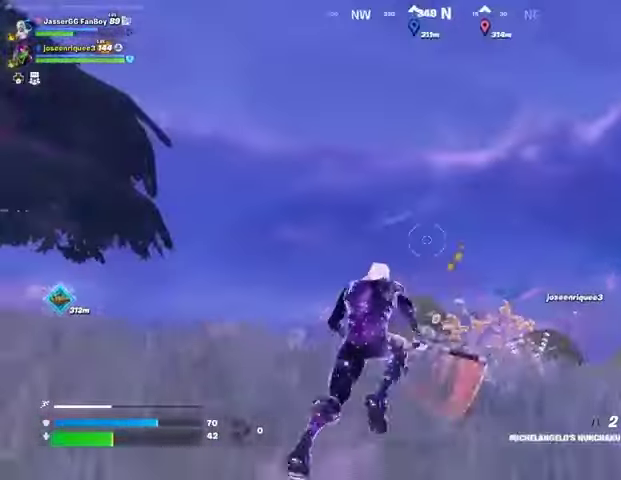
{"buttons": ["CROSS"], "left_stick": "up", "right_stick": "center", "events": [[33, "right_stick", "down"], [133, "right_stick", "center"], [233, "CROSS", "down"], [333, "CROSS", "up"], [500, "CROSS", "down"]]}
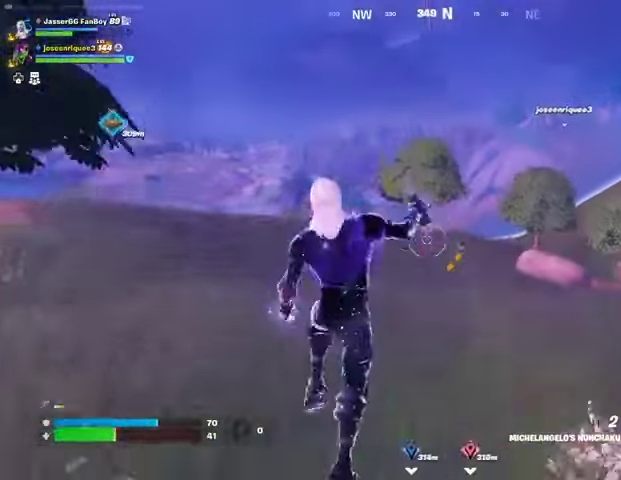
{"buttons": [], "left_stick": "up", "right_stick": "center", "events": [[67, "CROSS", "up"], [400, "L2", "down"], [400, "right_stick", "up"], [467, "L2", "up"], [500, "right_stick", "center"]]}
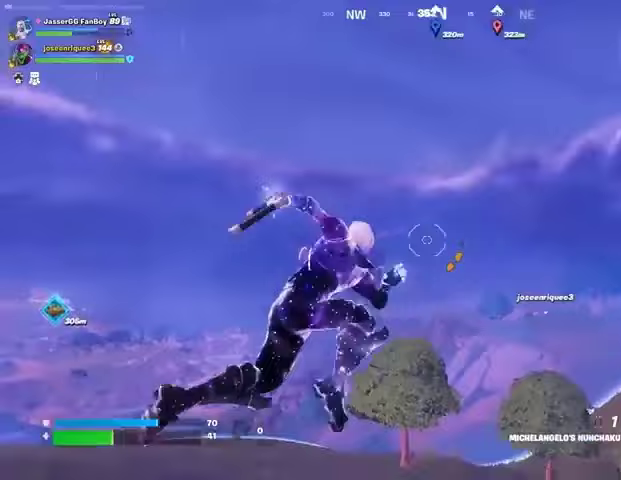
{"buttons": [], "left_stick": "up", "right_stick": "down-left", "events": [[133, "right_stick", "up-left"], [233, "right_stick", "center"], [400, "right_stick", "down-left"]]}
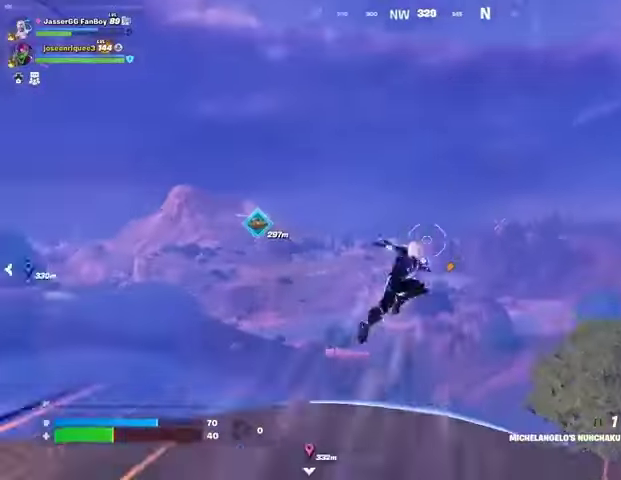
{"buttons": [], "left_stick": "up", "right_stick": "center", "events": [[100, "right_stick", "center"]]}
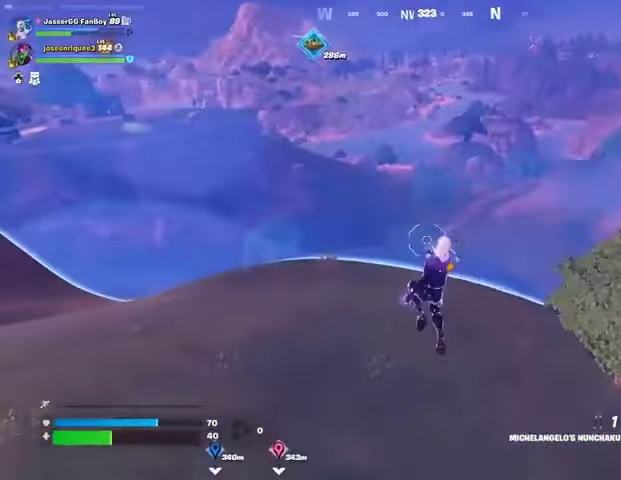
{"buttons": [], "left_stick": "up-right", "right_stick": "down-left", "events": [[33, "L2", "down"], [33, "right_stick", "up-left"], [133, "L2", "up"], [133, "right_stick", "center"], [400, "right_stick", "down-left"], [500, "left_stick", "up-right"]]}
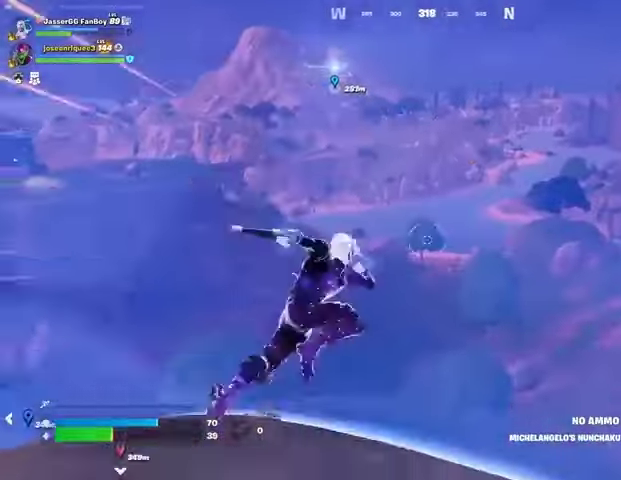
{"buttons": [], "left_stick": "down-left", "right_stick": "down-left", "events": [[100, "left_stick", "down-right"], [133, "right_stick", "center"], [167, "left_stick", "down-left"], [467, "right_stick", "down-left"]]}
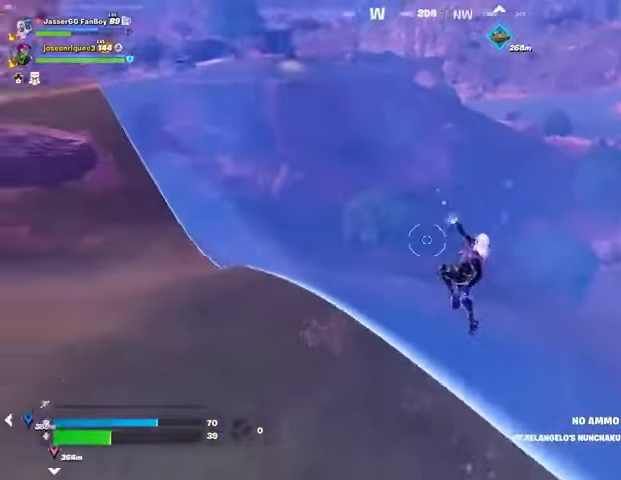
{"buttons": [], "left_stick": "up-left", "right_stick": "up-left", "events": [[33, "right_stick", "center"], [133, "left_stick", "left"], [233, "right_stick", "left"], [300, "L1", "down"], [300, "left_stick", "up-left"], [333, "L1", "up"], [333, "right_stick", "up-left"]]}
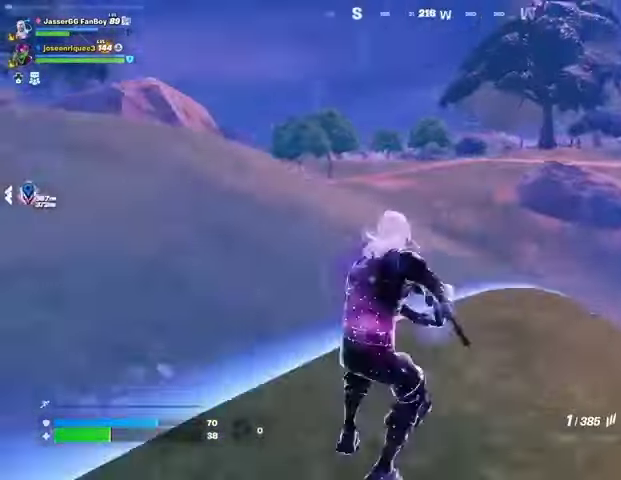
{"buttons": [], "left_stick": "up-right", "right_stick": "right", "events": [[67, "left_stick", "up"], [100, "right_stick", "center"], [167, "SQUARE", "down"], [233, "SQUARE", "up"], [367, "left_stick", "up-right"], [500, "right_stick", "right"]]}
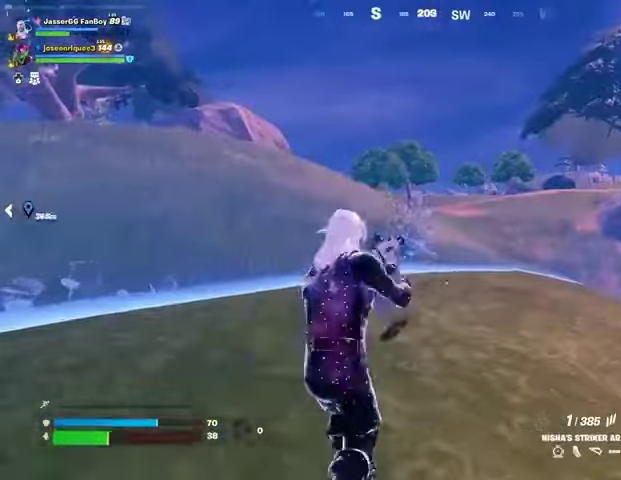
{"buttons": [], "left_stick": "up", "right_stick": "center", "events": [[33, "left_stick", "up"], [100, "right_stick", "center"]]}
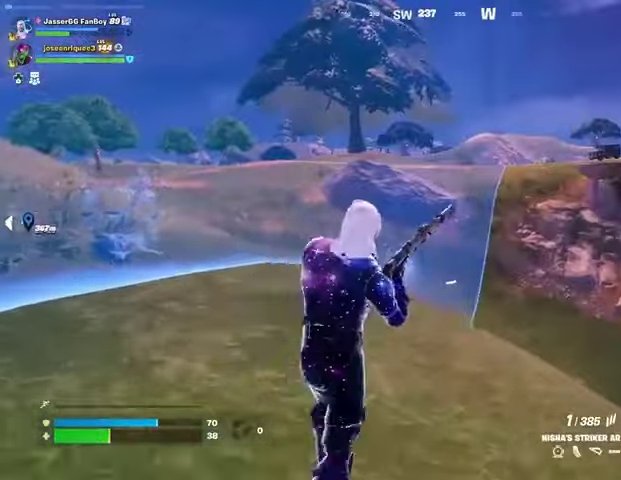
{"buttons": [], "left_stick": "up-left", "right_stick": "center", "events": [[33, "right_stick", "right"], [167, "right_stick", "center"], [233, "left_stick", "up-left"]]}
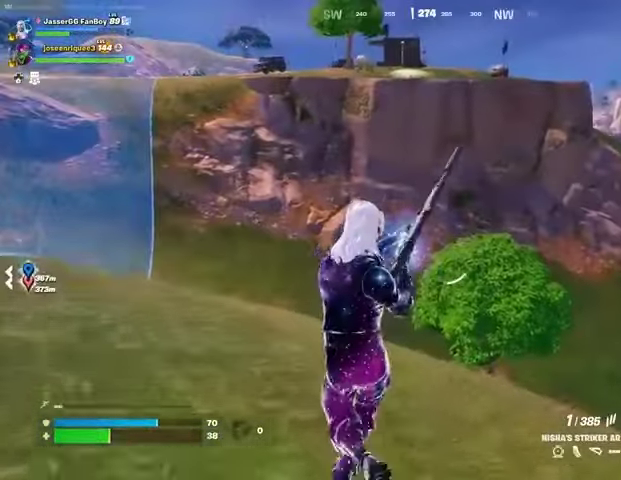
{"buttons": [], "left_stick": "up-left", "right_stick": "left", "events": [[500, "right_stick", "left"]]}
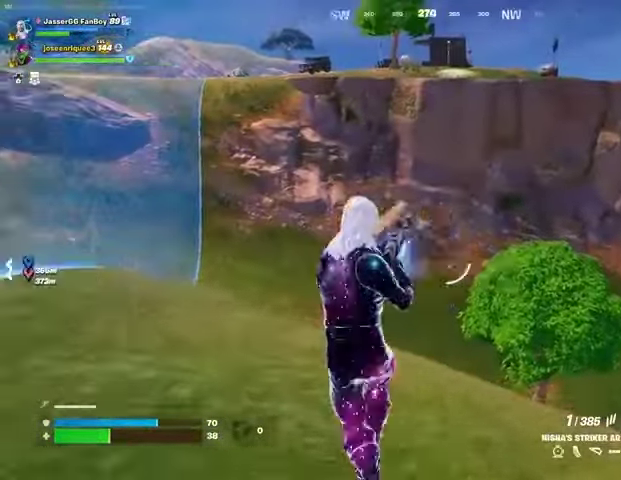
{"buttons": [], "left_stick": "up-right", "right_stick": "center", "events": [[33, "left_stick", "up"], [133, "left_stick", "up-right"], [200, "right_stick", "center"]]}
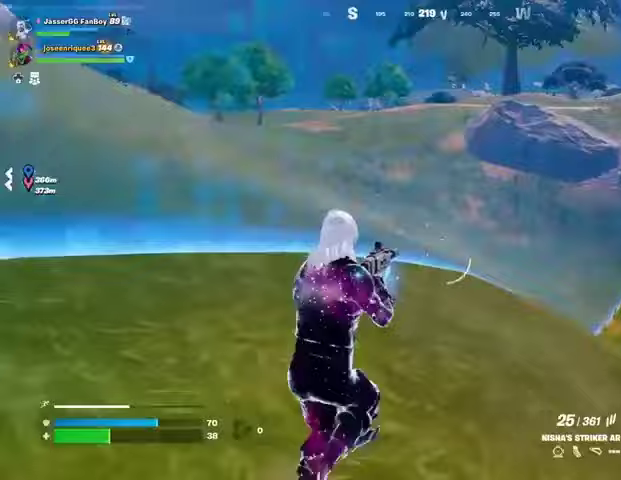
{"buttons": ["SQUARE"], "left_stick": "up-left", "right_stick": "center", "events": [[33, "right_stick", "left"], [100, "L1", "down"], [100, "right_stick", "center"], [167, "L1", "up"], [167, "left_stick", "up"], [167, "right_stick", "right"], [333, "left_stick", "up-left"], [400, "right_stick", "center"], [467, "SQUARE", "down"]]}
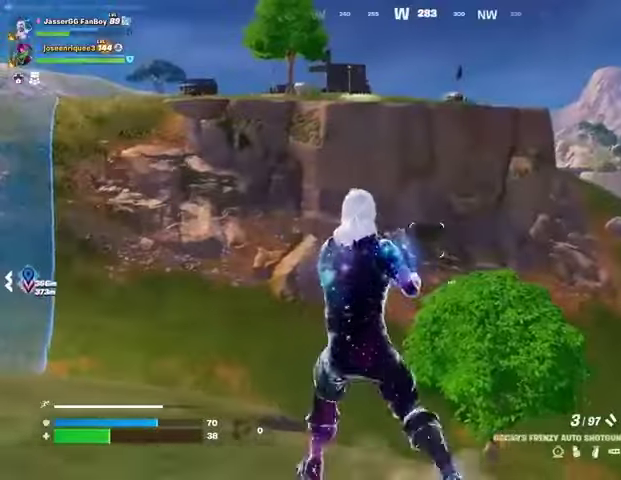
{"buttons": [], "left_stick": "left", "right_stick": "center", "events": [[33, "SQUARE", "up"], [167, "right_stick", "right"], [233, "left_stick", "left"], [400, "right_stick", "center"]]}
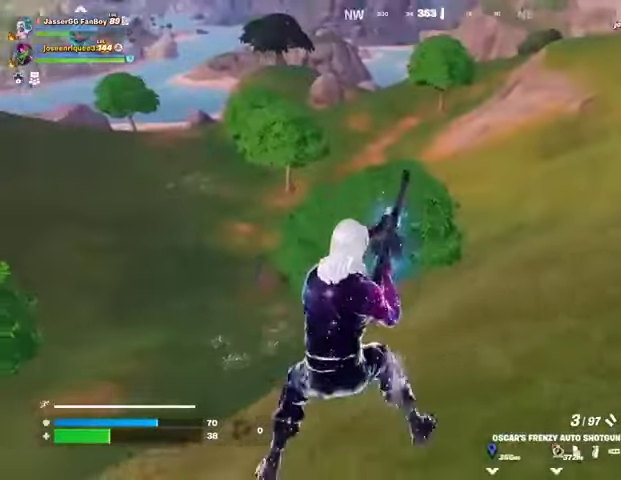
{"buttons": [], "left_stick": "up", "right_stick": "left", "events": [[133, "right_stick", "left"], [333, "left_stick", "up"]]}
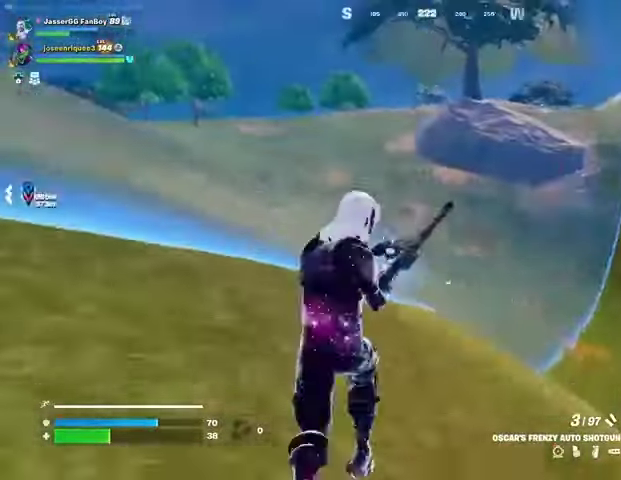
{"buttons": [], "left_stick": "up-right", "right_stick": "center", "events": [[33, "right_stick", "center"], [200, "right_stick", "left"], [233, "left_stick", "up-right"], [333, "right_stick", "center"]]}
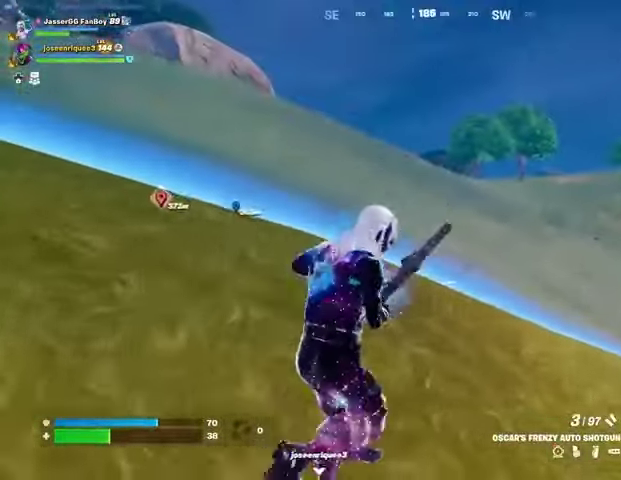
{"buttons": [], "left_stick": "down-left", "right_stick": "center", "events": [[133, "right_stick", "left"], [300, "left_stick", "down"], [300, "right_stick", "center"], [400, "left_stick", "down-left"]]}
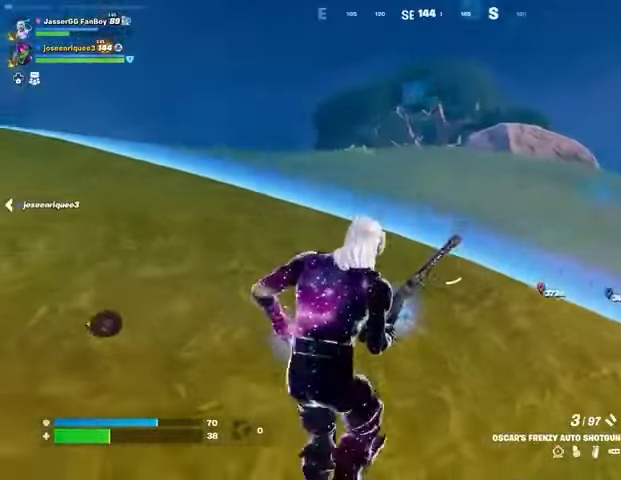
{"buttons": [], "left_stick": "up-left", "right_stick": "down-right", "events": [[33, "left_stick", "left"], [267, "right_stick", "left"], [300, "left_stick", "up-left"], [467, "right_stick", "down-right"]]}